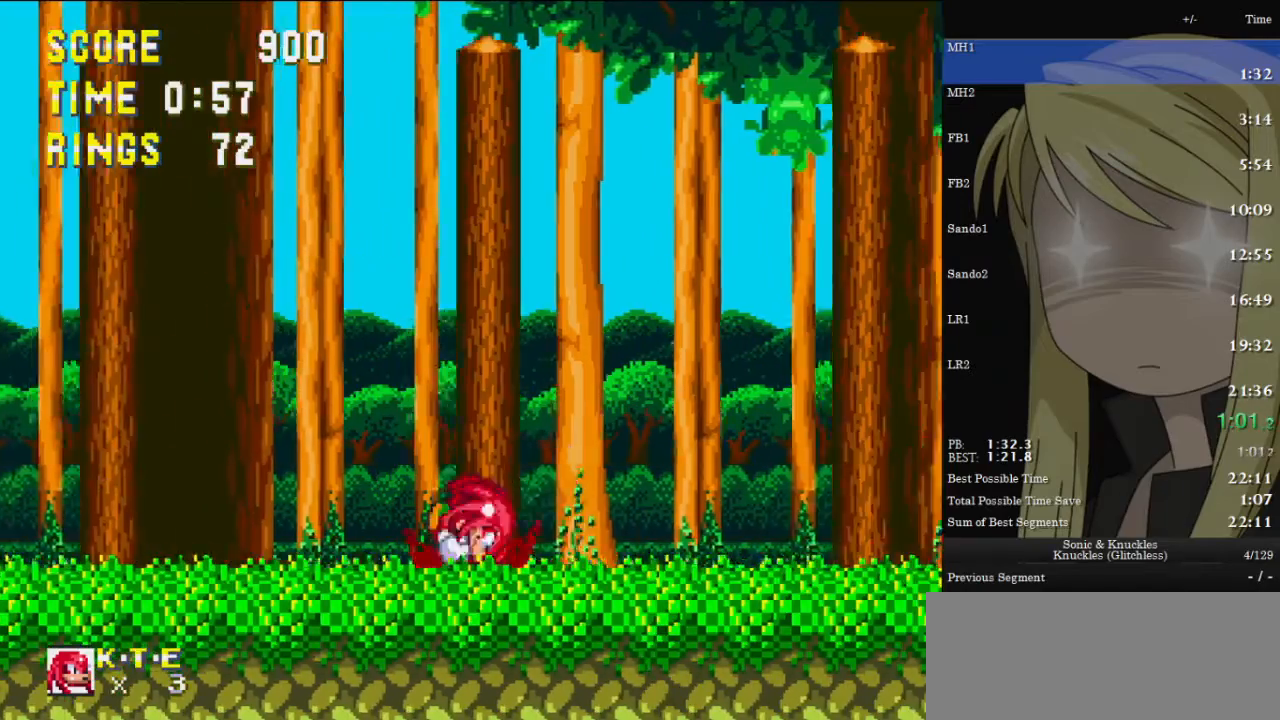
Gameplay with keyboard; each line is a JSON object with the keys held at the frame after it. "events" lists presses ("down") and releases ("up") of "c", "down", "left", "pause", "right", "up", "x" and "z" between this image and that frame as [ms after this image, input, new state], when the widget could be followed in between. No other keys are recorded. Mouse input is not recorded.
{"keys": ["down"], "events": [[300, "right", "up"], [367, "down", "down"]]}
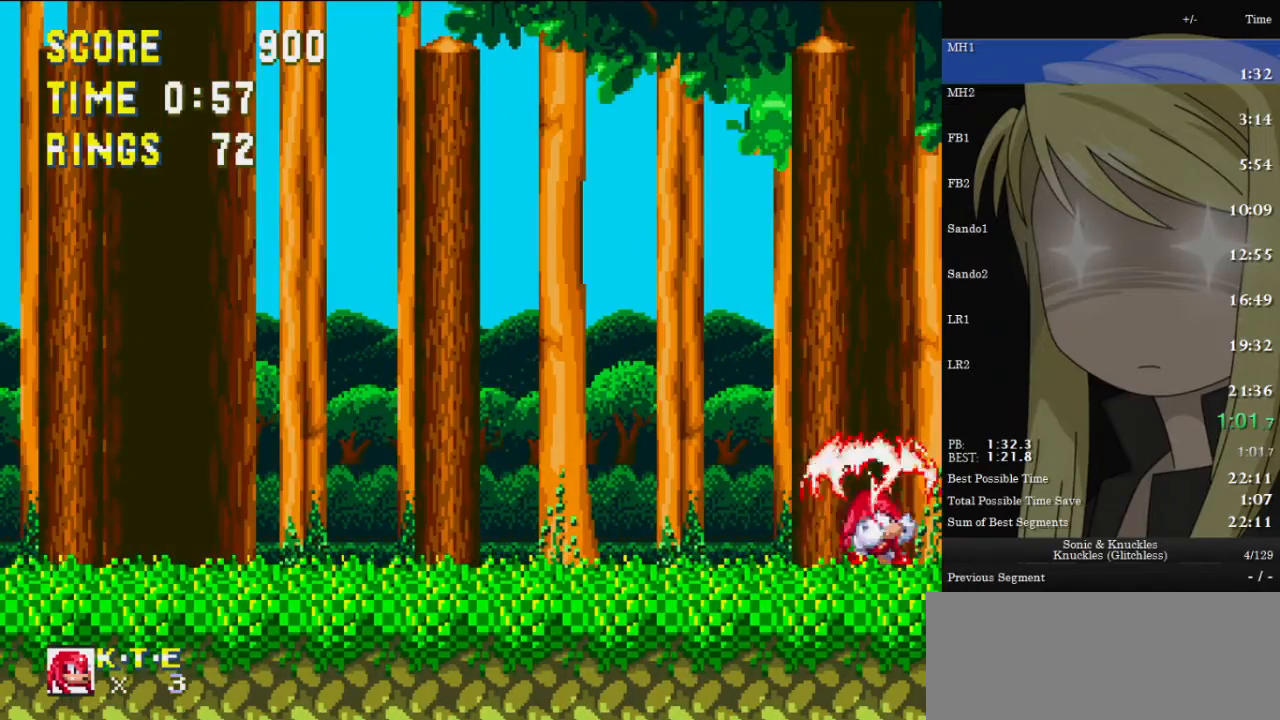
{"keys": ["down"], "events": [[167, "z", "down"], [200, "x", "down"], [267, "c", "down"], [300, "x", "up"], [300, "z", "up"], [367, "c", "up"]]}
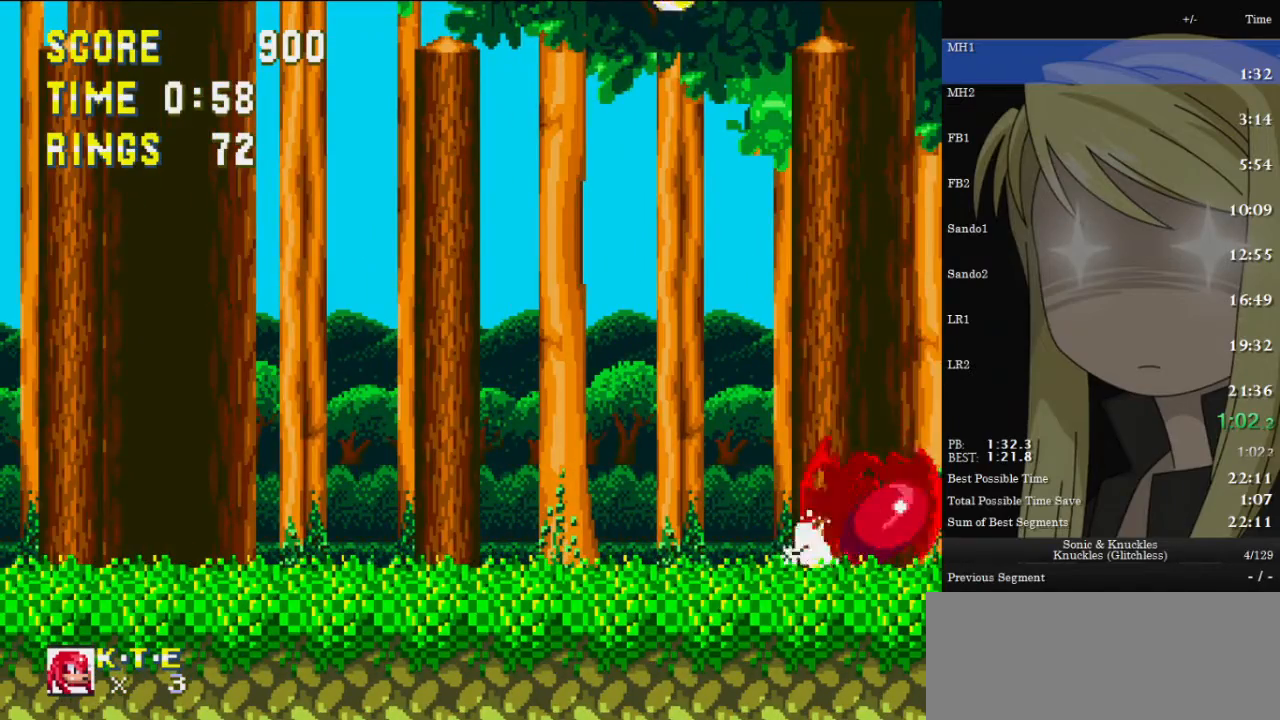
{"keys": ["down"], "events": []}
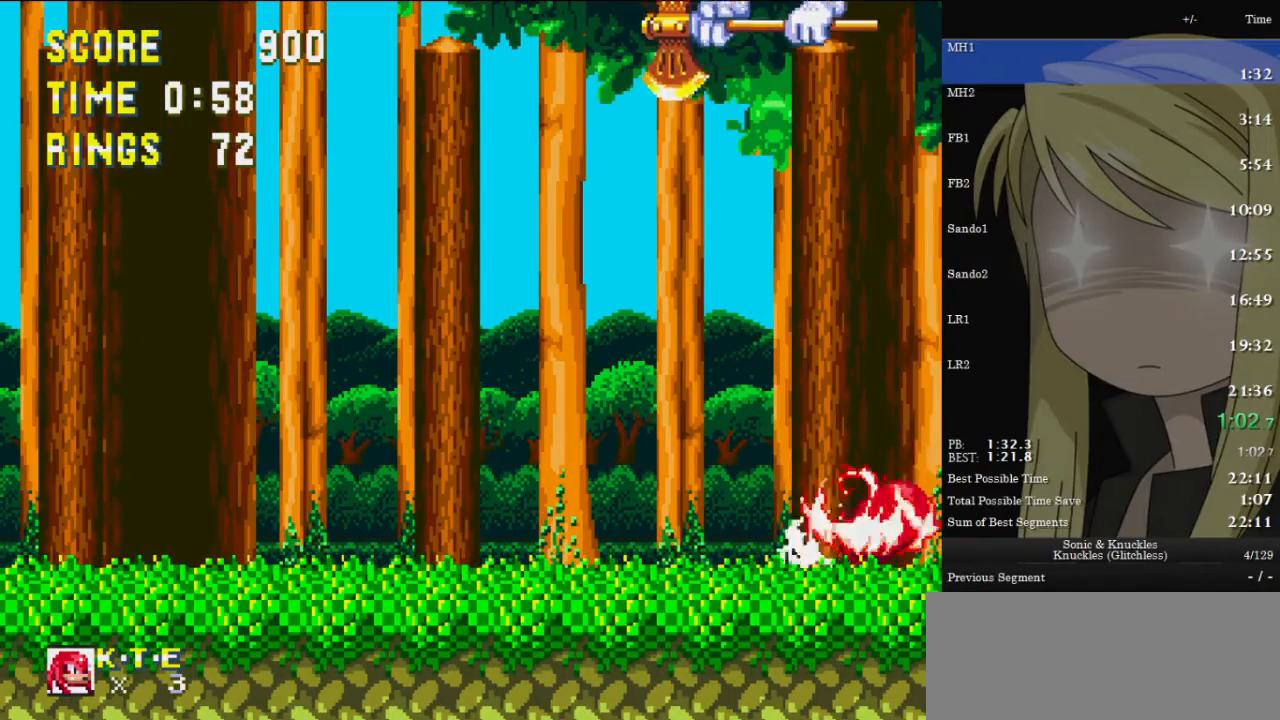
{"keys": ["down"], "events": []}
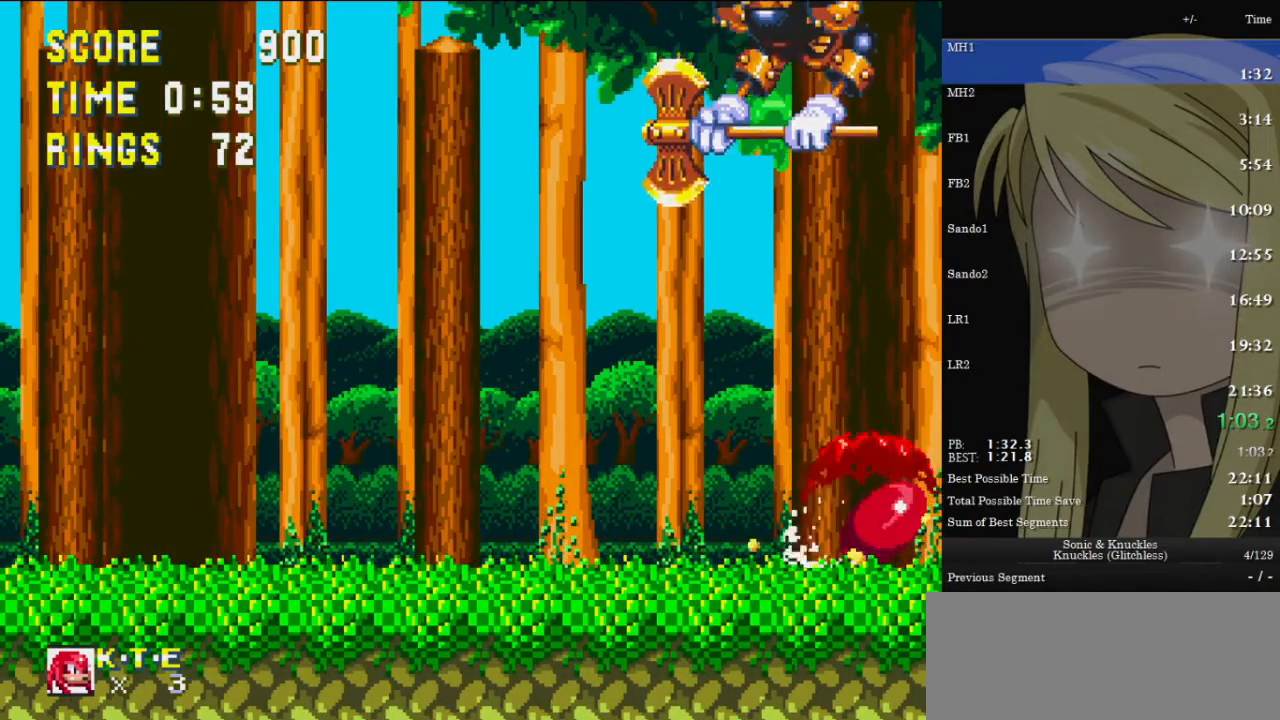
{"keys": ["down"], "events": []}
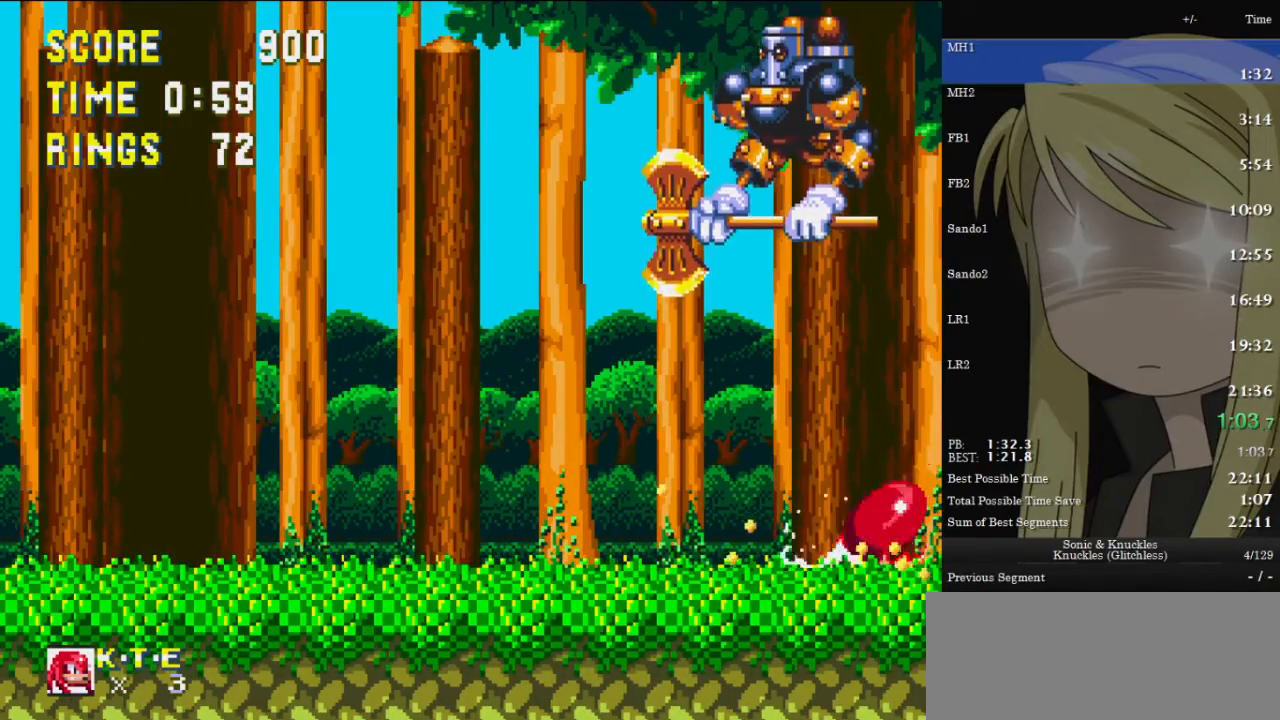
{"keys": ["down"], "events": [[300, "z", "down"], [367, "x", "down"], [400, "c", "down"], [400, "x", "up"], [400, "z", "up"], [467, "c", "up"]]}
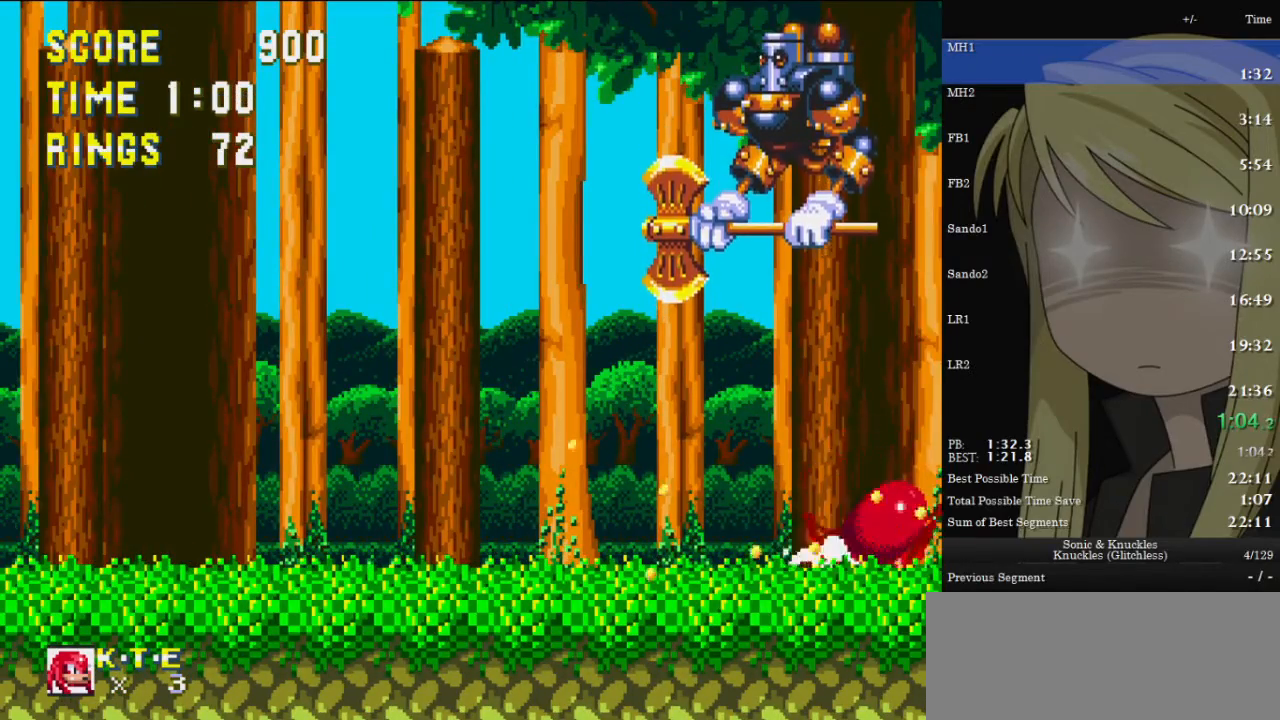
{"keys": ["down"], "events": []}
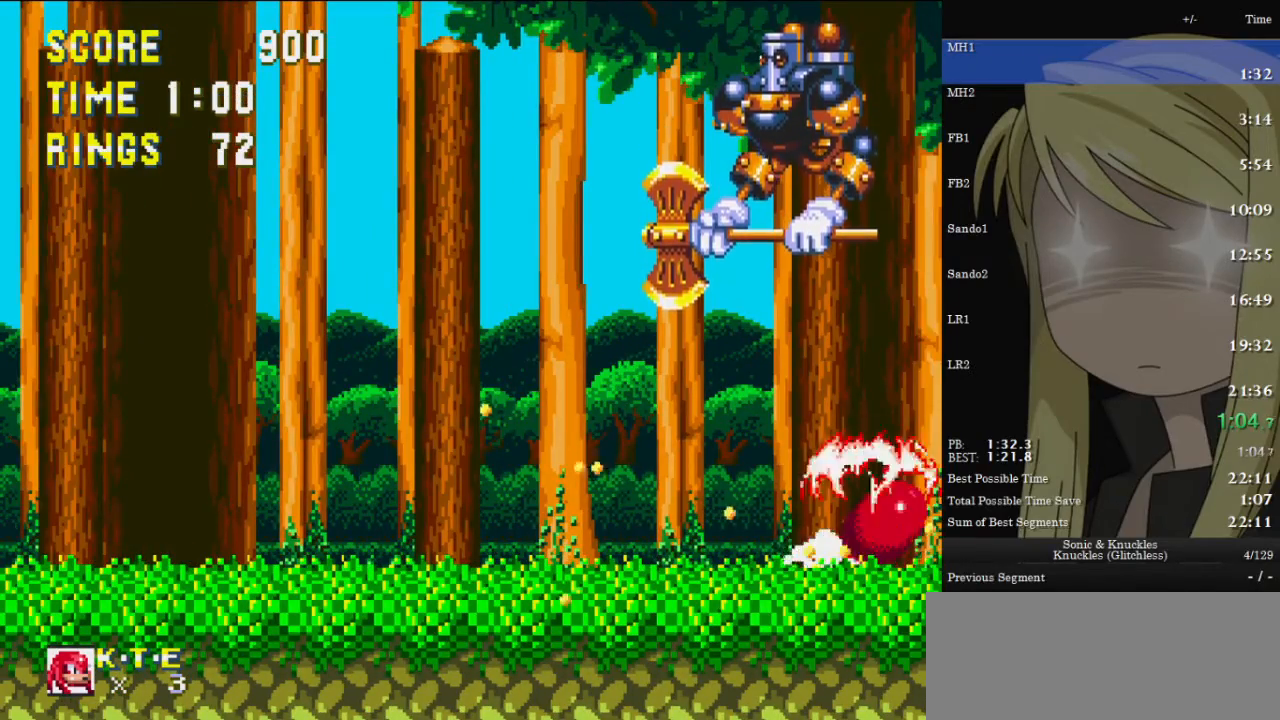
{"keys": ["down"], "events": []}
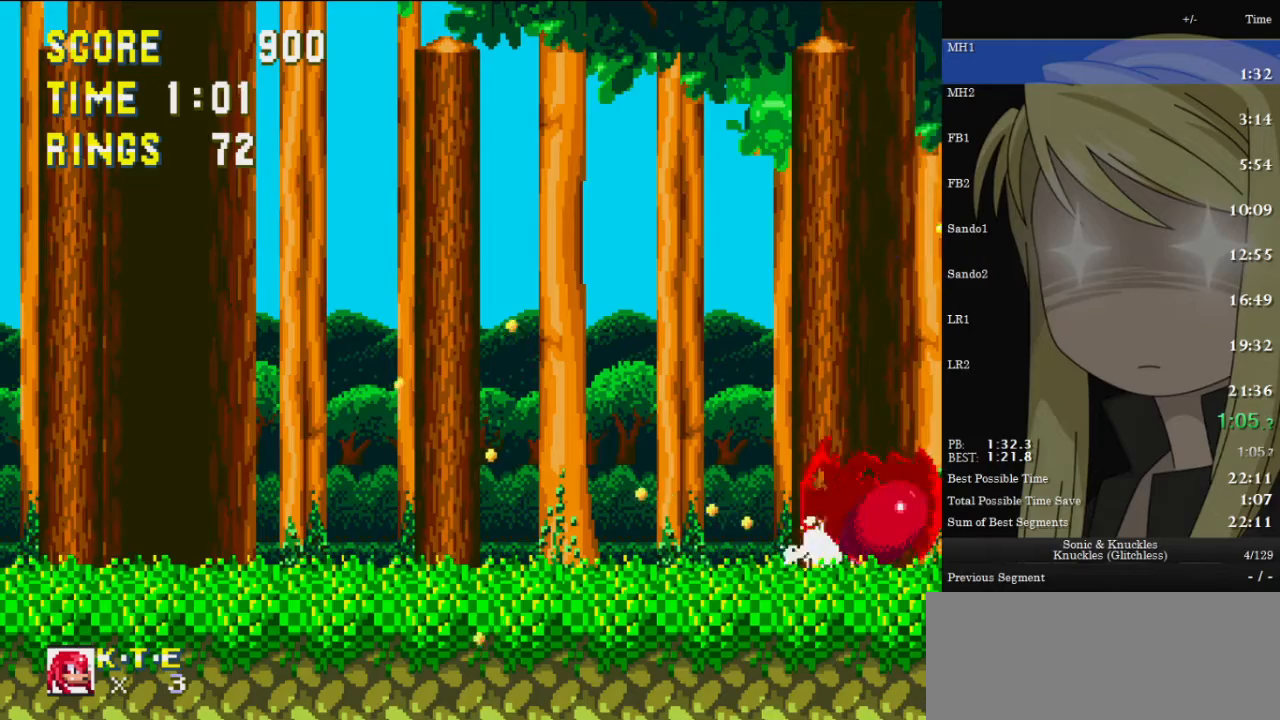
{"keys": ["c", "down"], "events": [[133, "z", "down"], [167, "x", "down"], [267, "c", "down"], [267, "x", "up"], [333, "z", "up"], [367, "c", "up"], [400, "x", "down"], [400, "z", "down"], [467, "c", "down"], [500, "x", "up"], [500, "z", "up"]]}
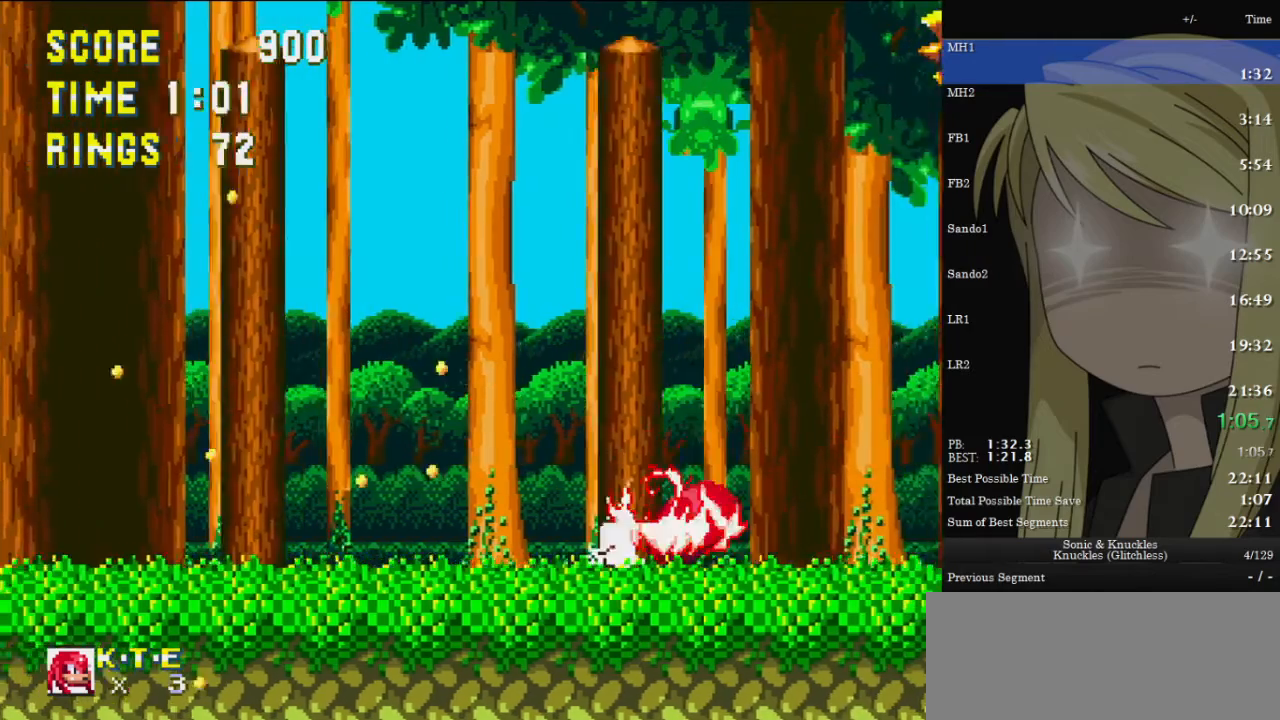
{"keys": ["right"], "events": [[33, "c", "up"], [100, "x", "down"], [100, "z", "down"], [133, "c", "down"], [133, "right", "down"], [133, "x", "up"], [133, "z", "up"], [200, "c", "up"], [233, "down", "up"]]}
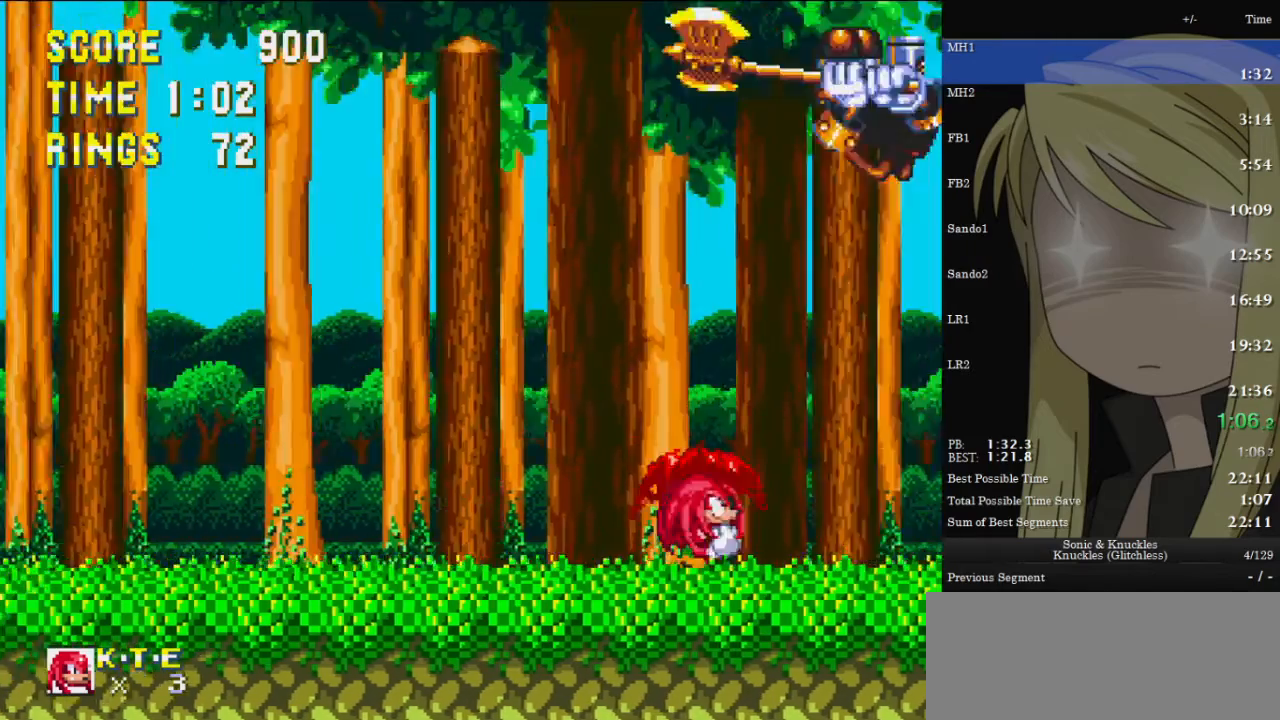
{"keys": [], "events": [[500, "right", "up"]]}
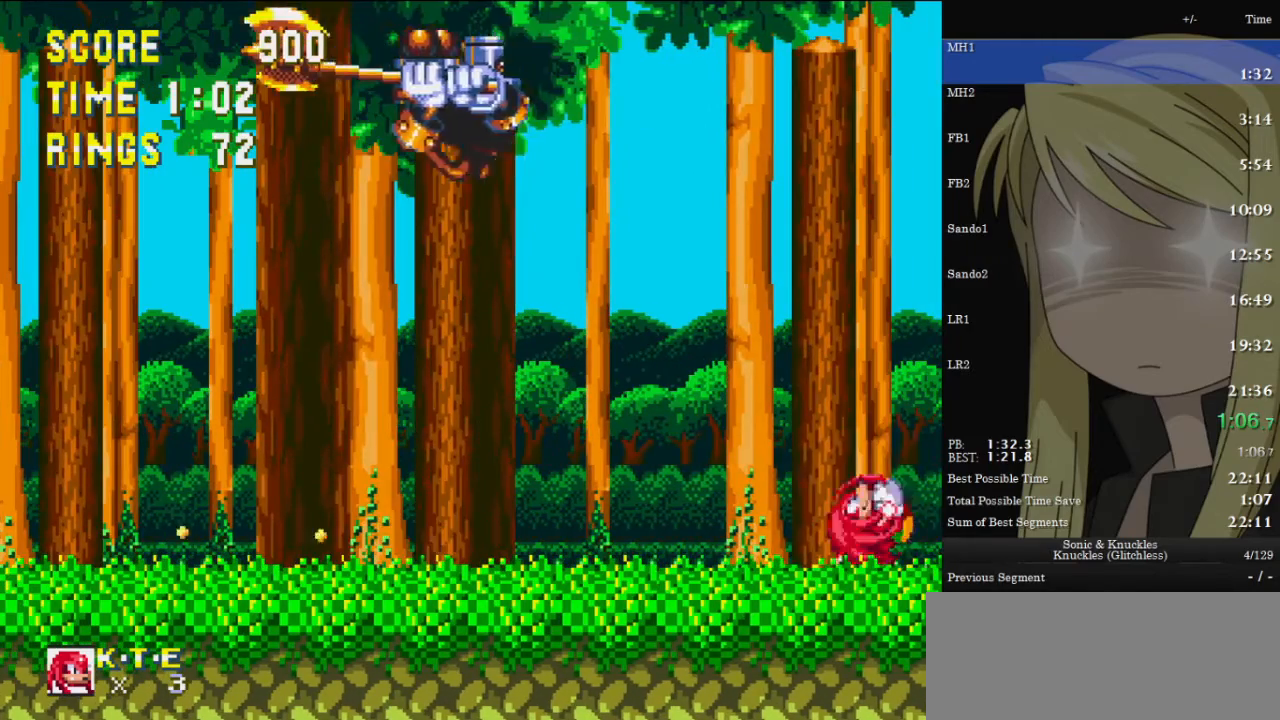
{"keys": ["down"], "events": [[33, "down", "down"], [233, "x", "down"], [300, "x", "up"]]}
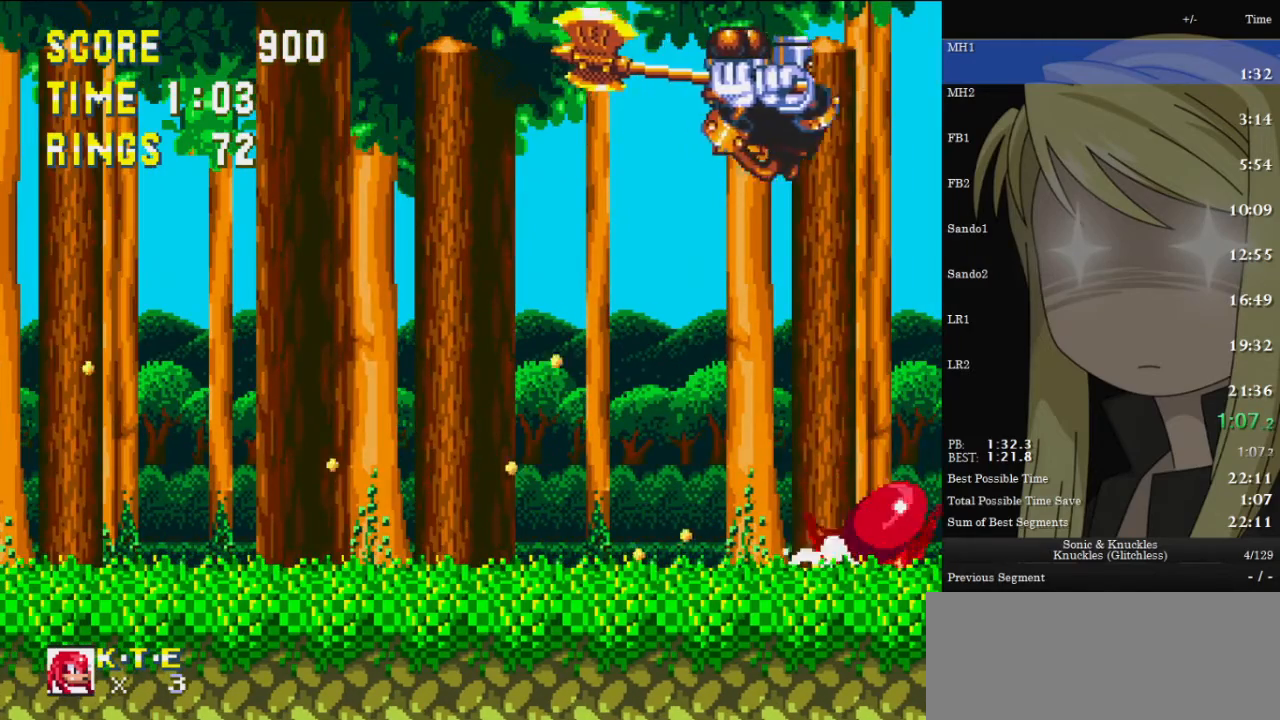
{"keys": ["down"], "events": []}
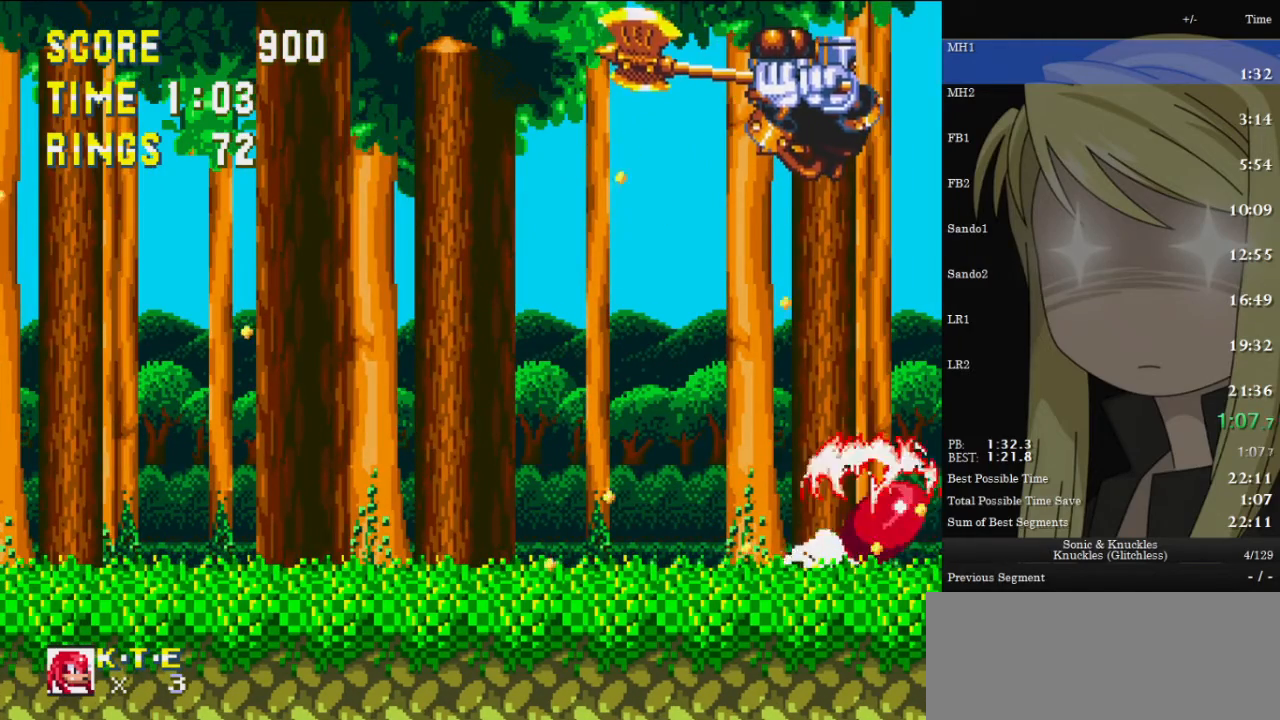
{"keys": ["down"], "events": []}
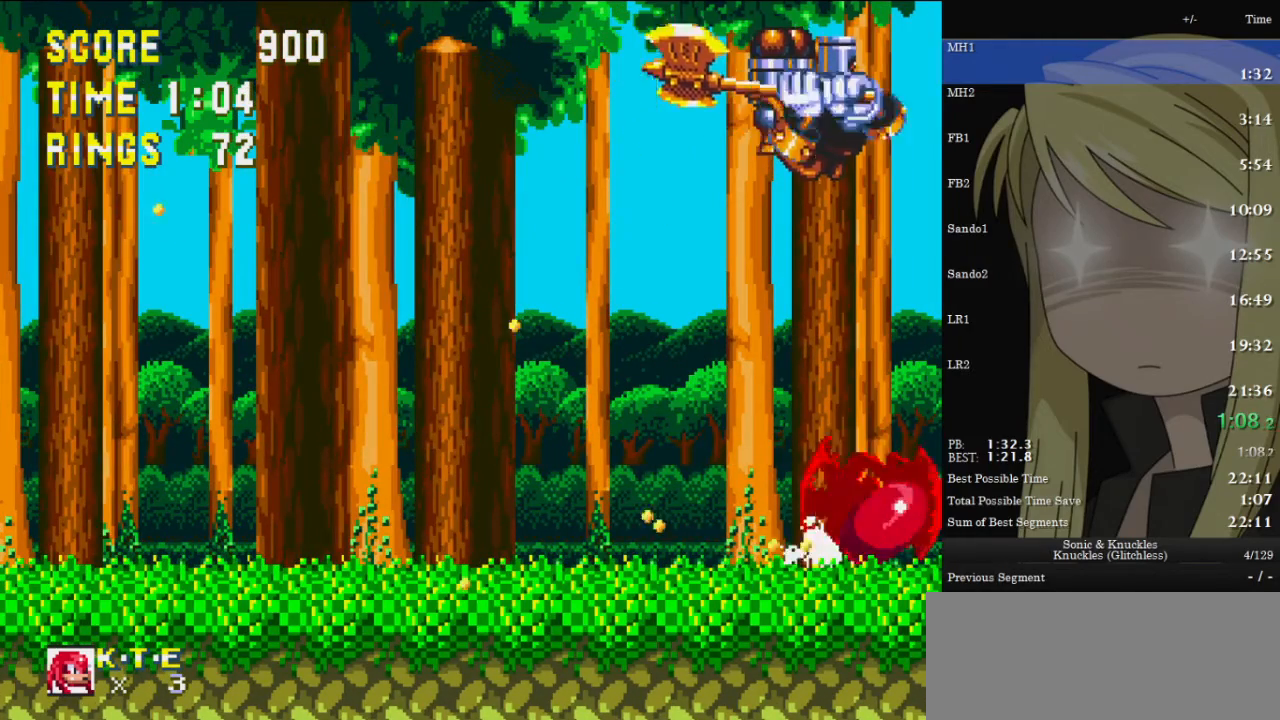
{"keys": ["down"], "events": []}
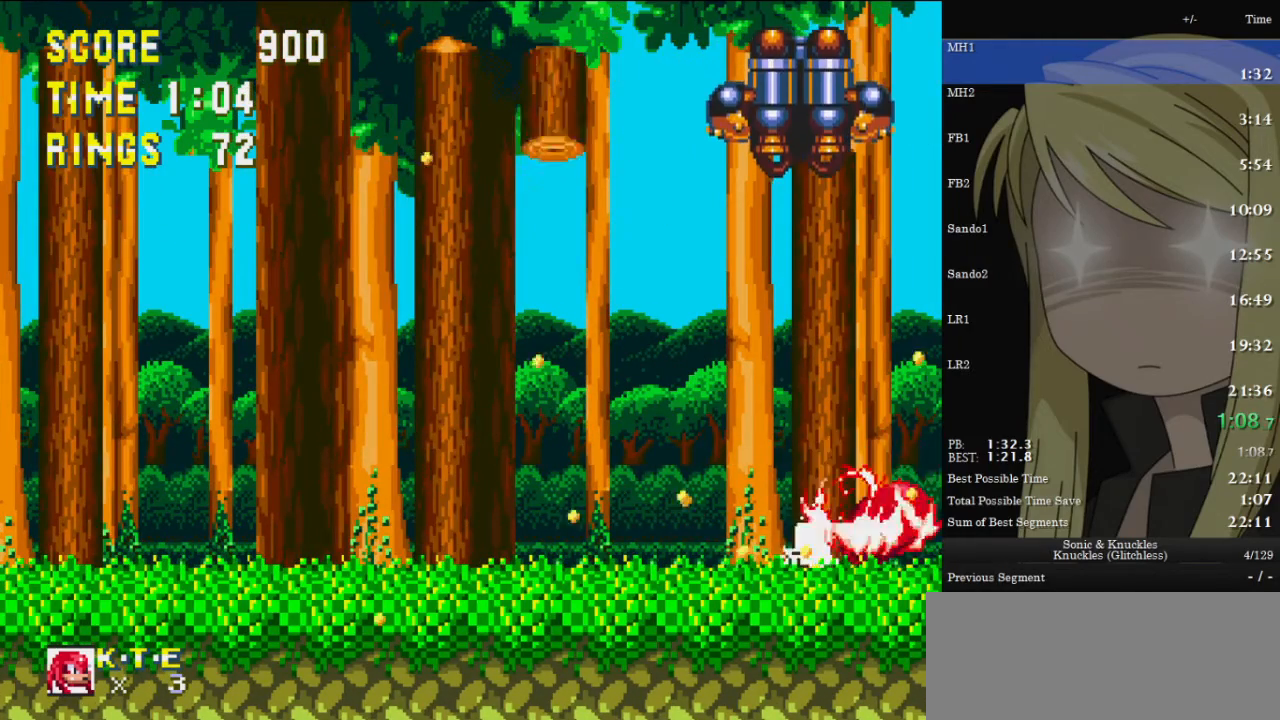
{"keys": ["down"], "events": []}
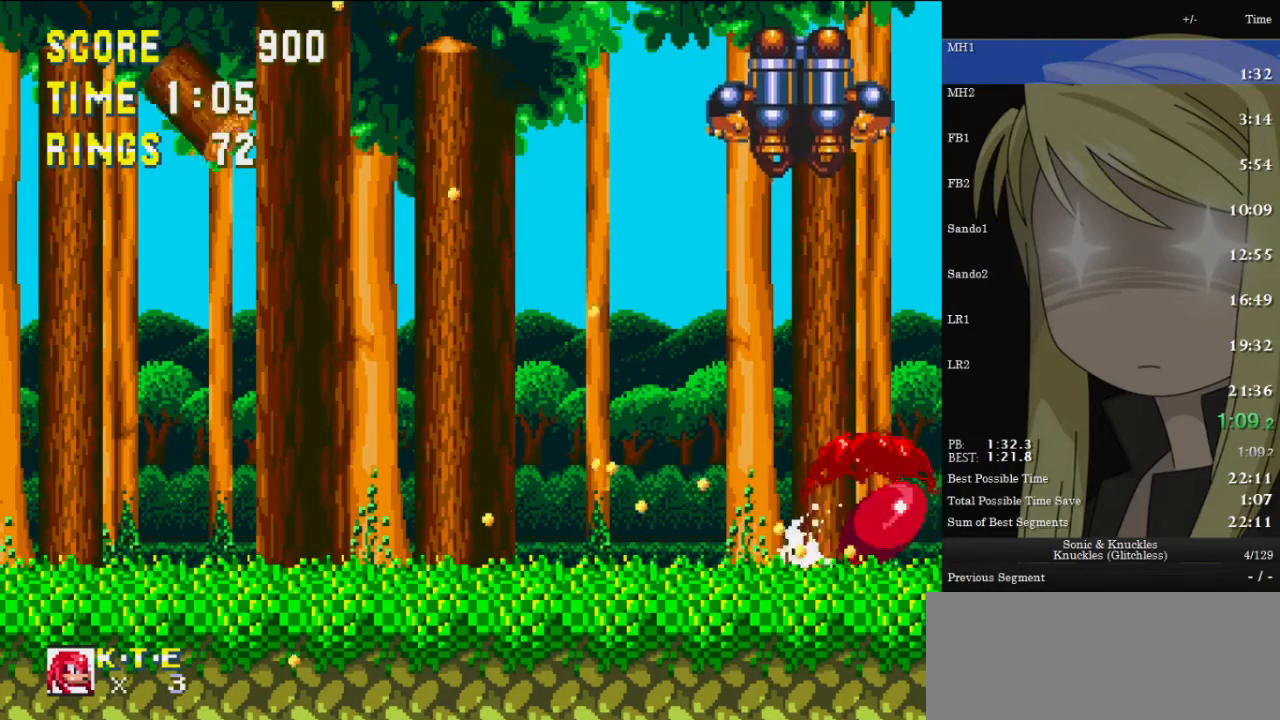
{"keys": ["down"], "events": []}
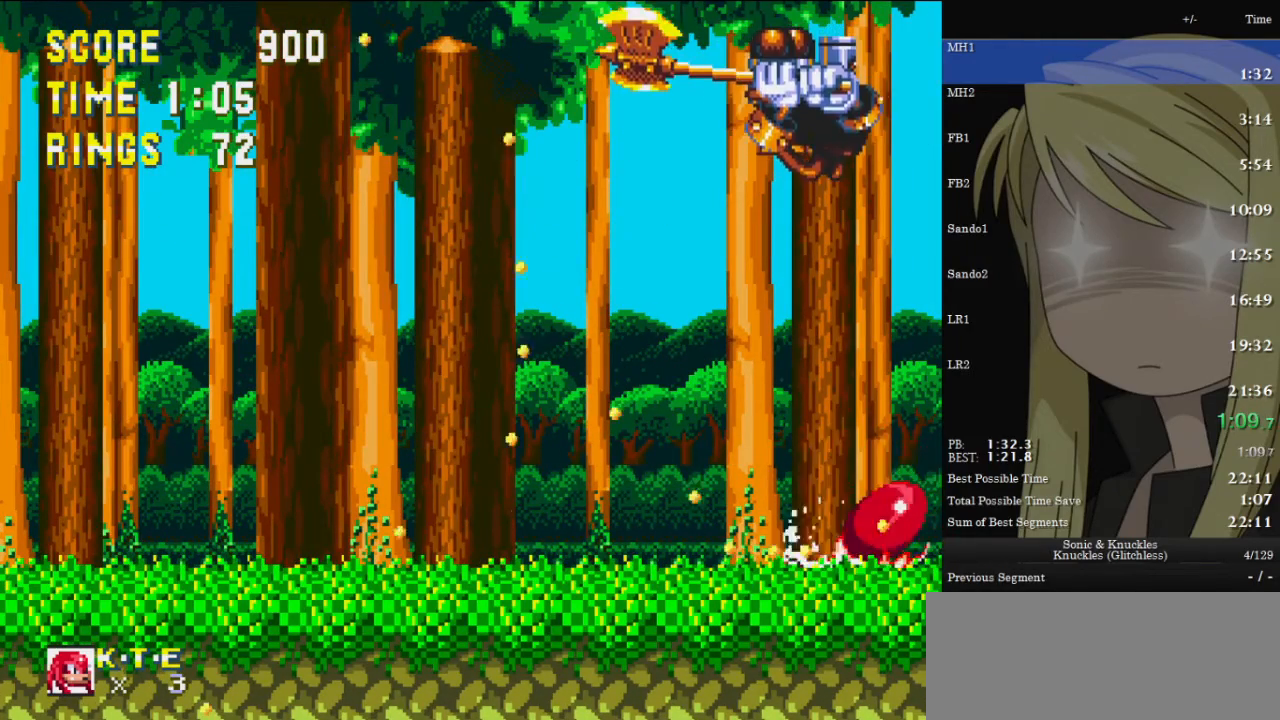
{"keys": ["c", "x", "z"], "events": [[133, "down", "up"], [167, "c", "down"], [167, "z", "down"], [233, "x", "down"]]}
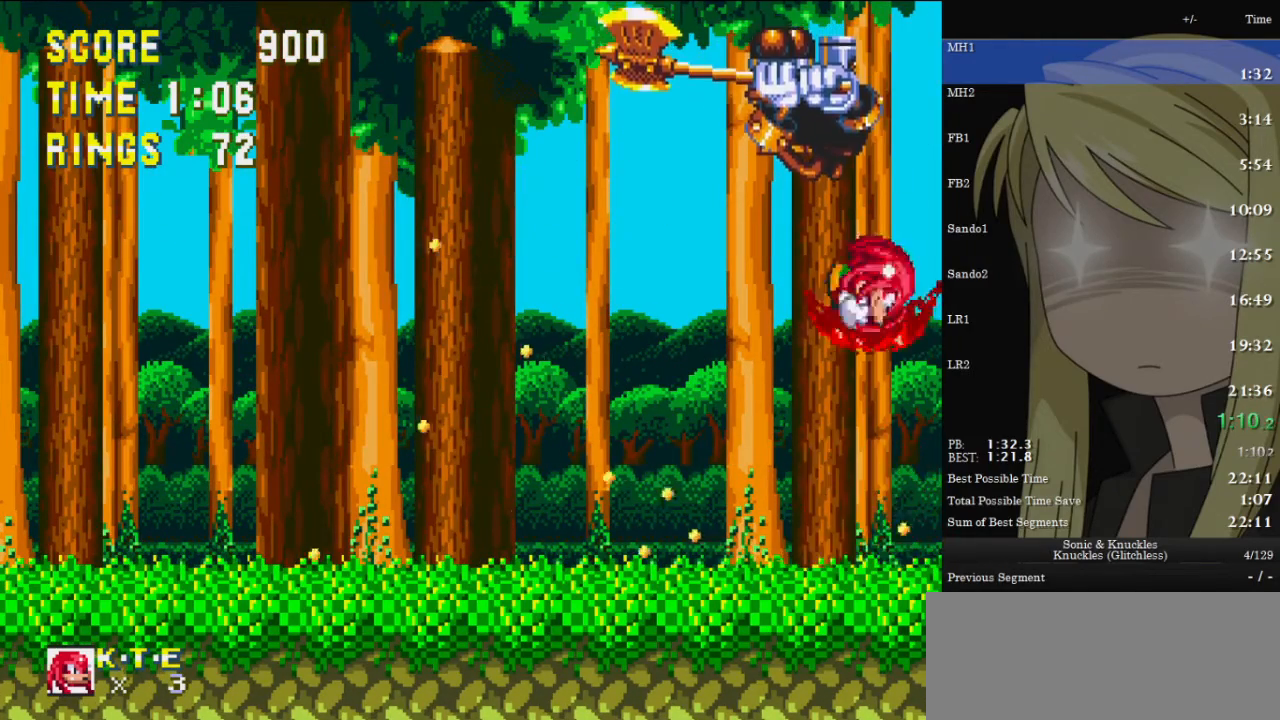
{"keys": [], "events": [[367, "x", "up"], [367, "z", "up"], [433, "c", "up"]]}
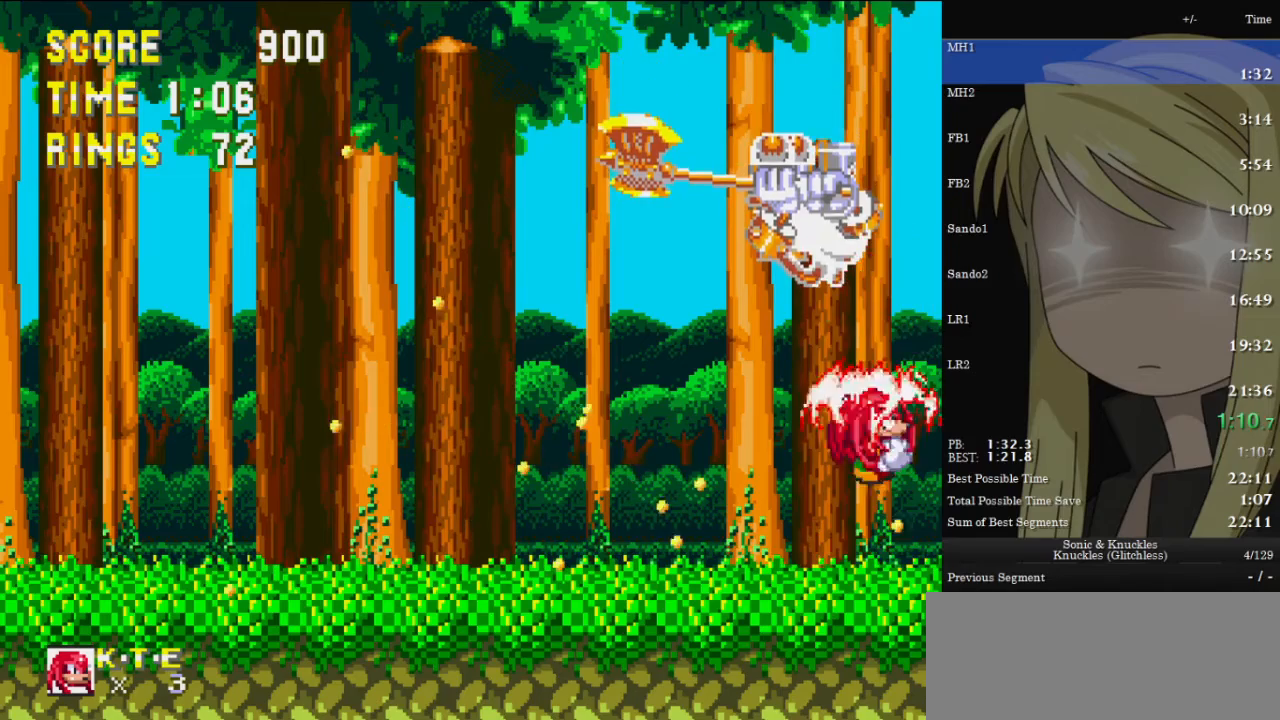
{"keys": ["z"], "events": [[167, "z", "down"]]}
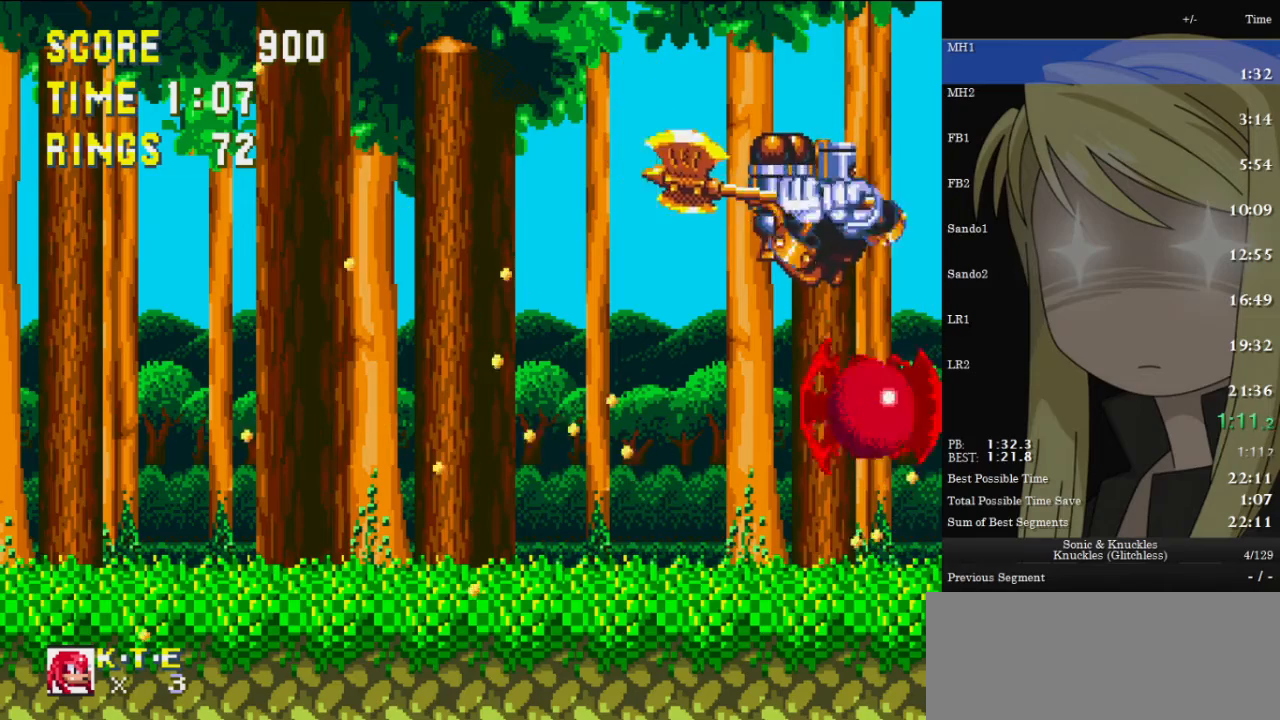
{"keys": ["z"], "events": [[100, "z", "up"], [167, "z", "down"]]}
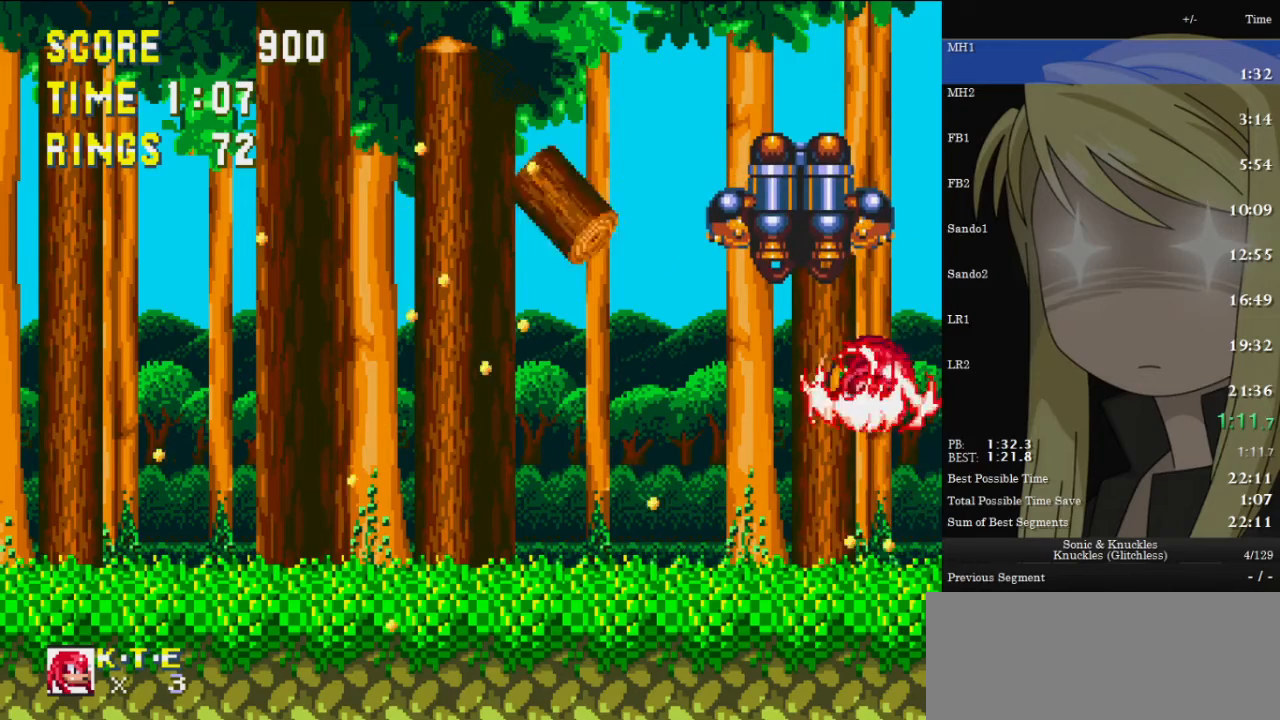
{"keys": ["z"], "events": [[133, "z", "up"], [233, "z", "down"]]}
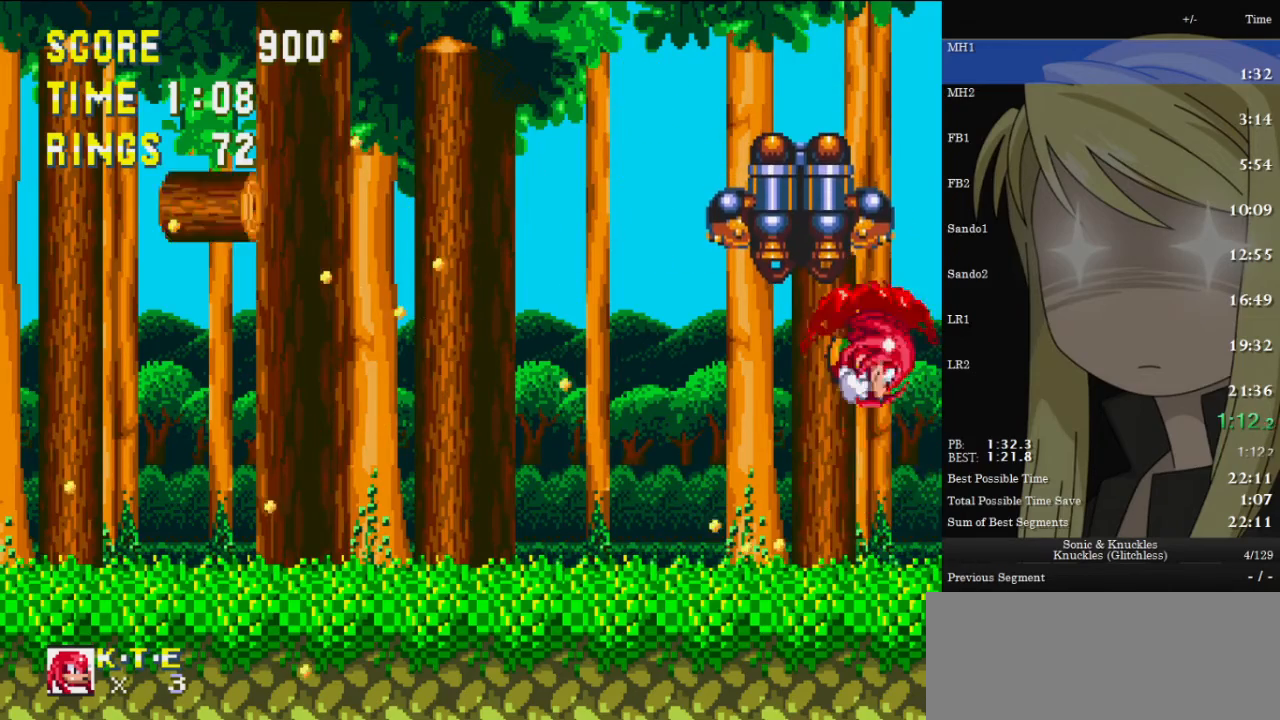
{"keys": ["z"], "events": [[167, "z", "up"], [233, "z", "down"]]}
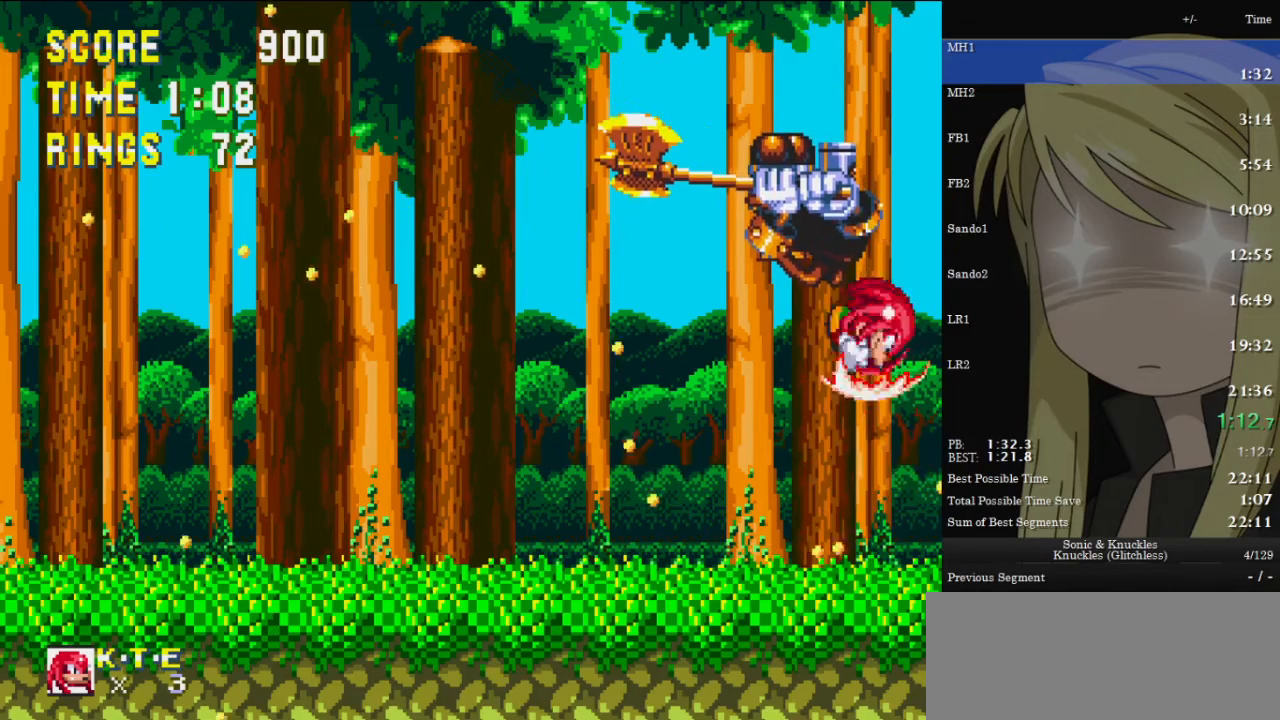
{"keys": ["z"], "events": [[167, "z", "up"], [267, "z", "down"]]}
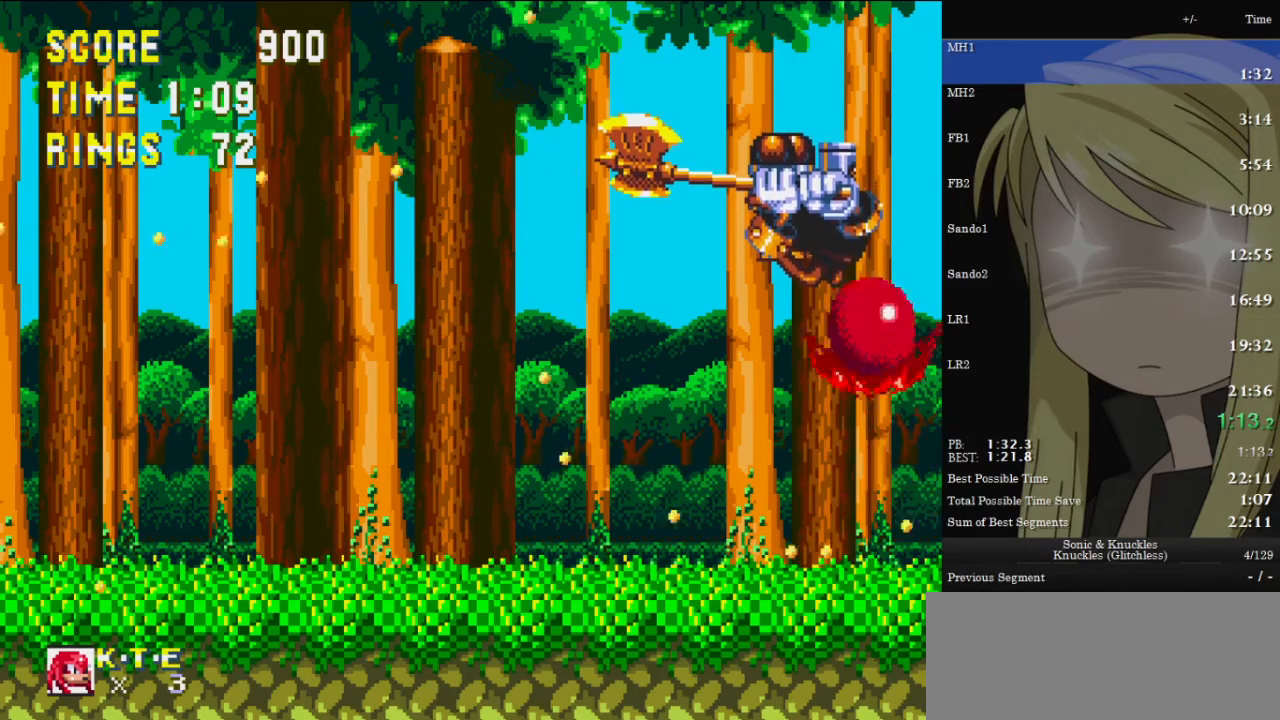
{"keys": ["z"], "events": [[233, "z", "up"], [300, "z", "down"]]}
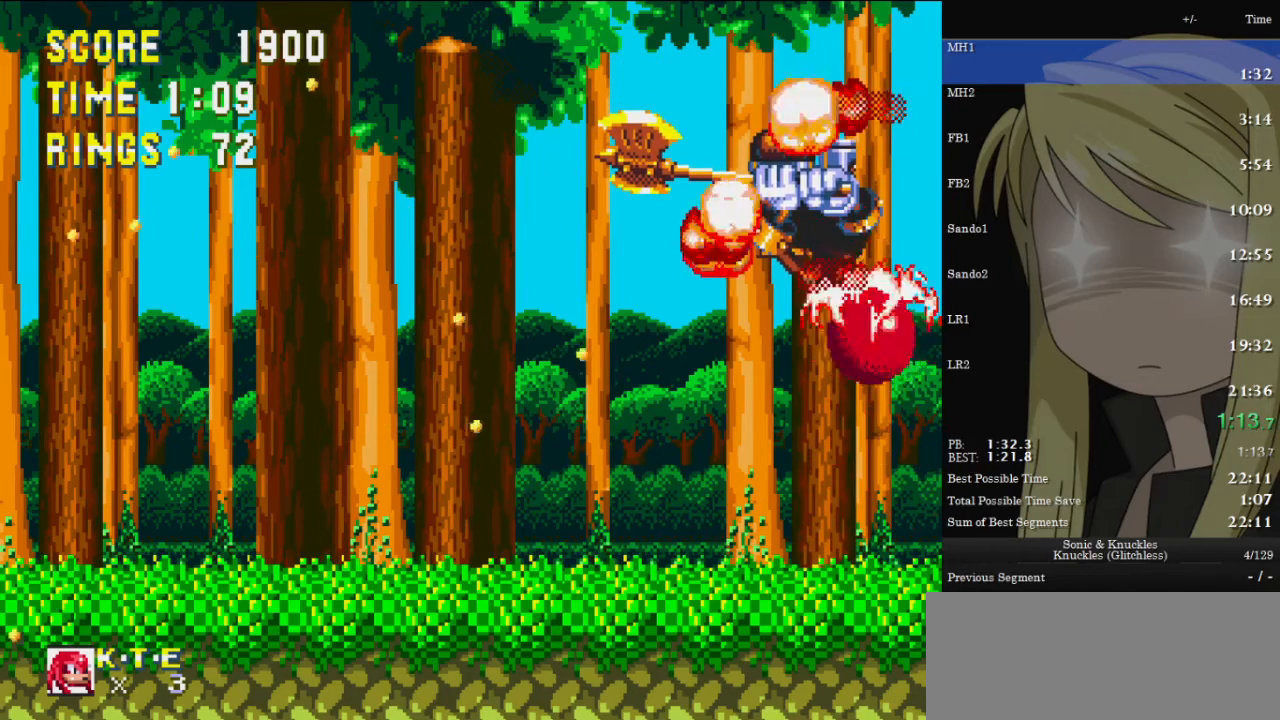
{"keys": [], "events": [[400, "z", "up"]]}